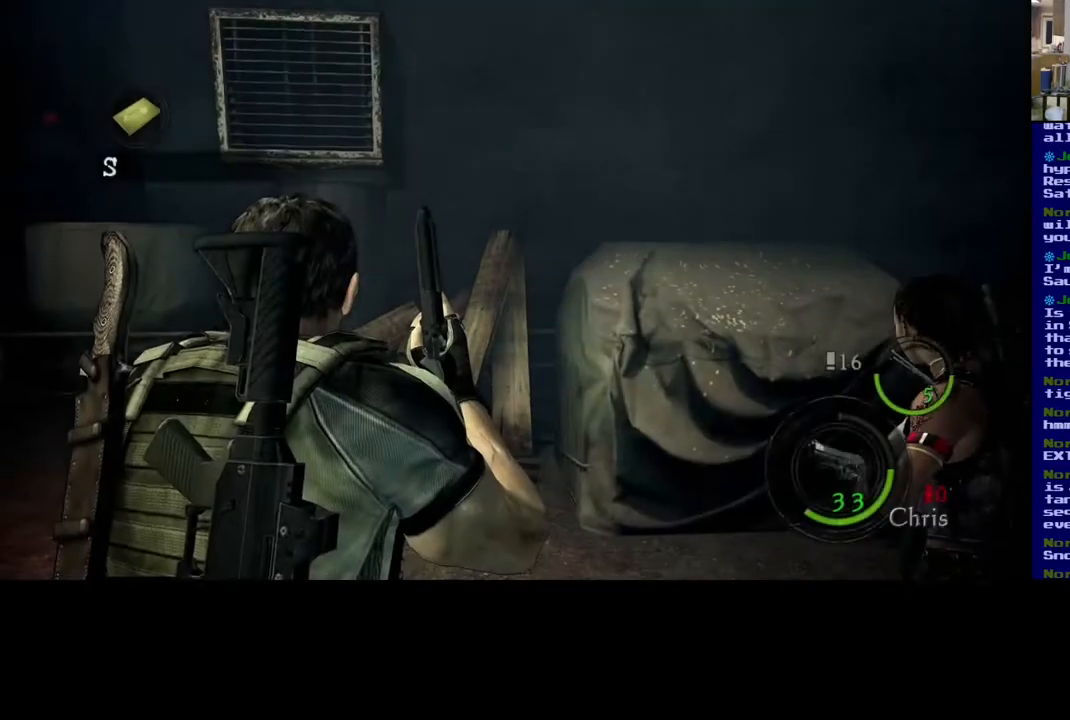
Gameplay with a controller (Xbox layout); each line is a JSON object with the inputs held at the frame after it. "events" lists button and stick changes between this image and that frame as [ms after this image, input, new state], when the widget could be followed in between. Not read: R3.
{"buttons": [], "left_stick": "center", "right_stick": "left", "events": [[367, "right_stick", "left"]]}
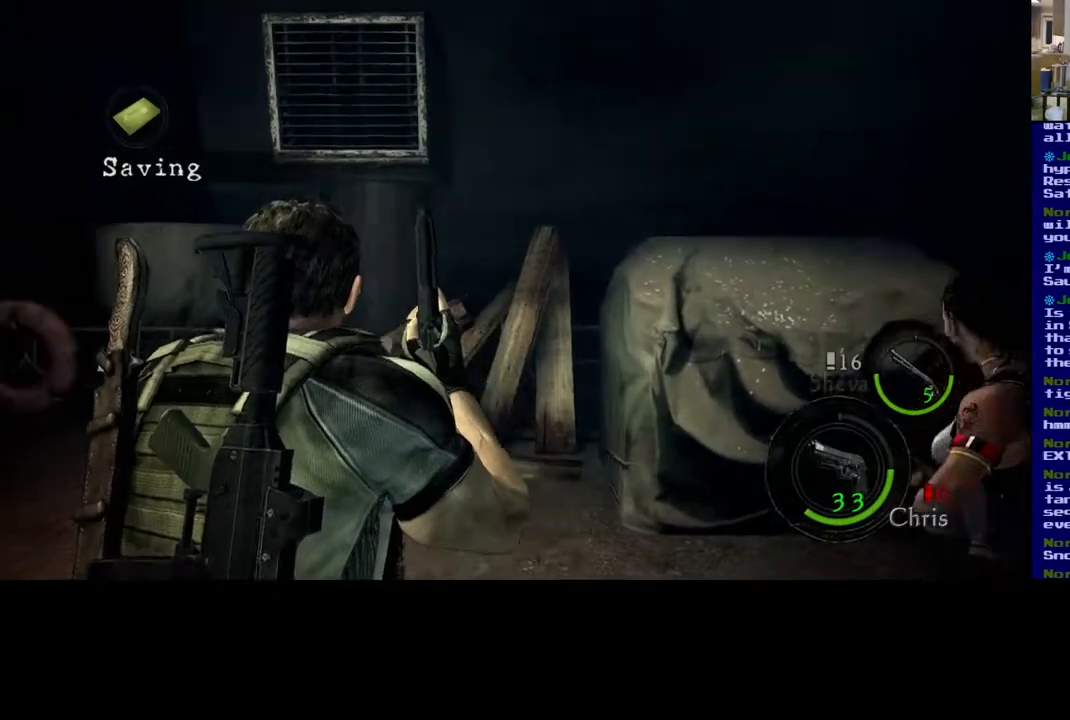
{"buttons": [], "left_stick": "up-right", "right_stick": "center", "events": [[100, "left_stick", "right"], [233, "left_stick", "up-right"], [417, "right_stick", "center"]]}
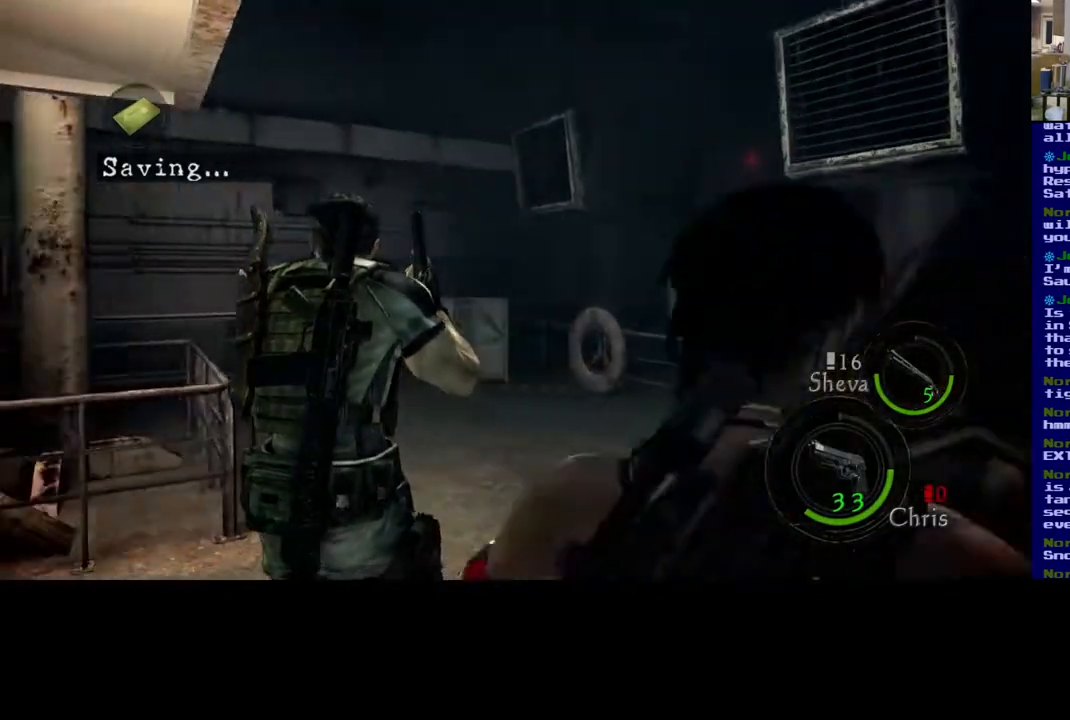
{"buttons": [], "left_stick": "up-right", "right_stick": "left", "events": [[200, "right_stick", "left"]]}
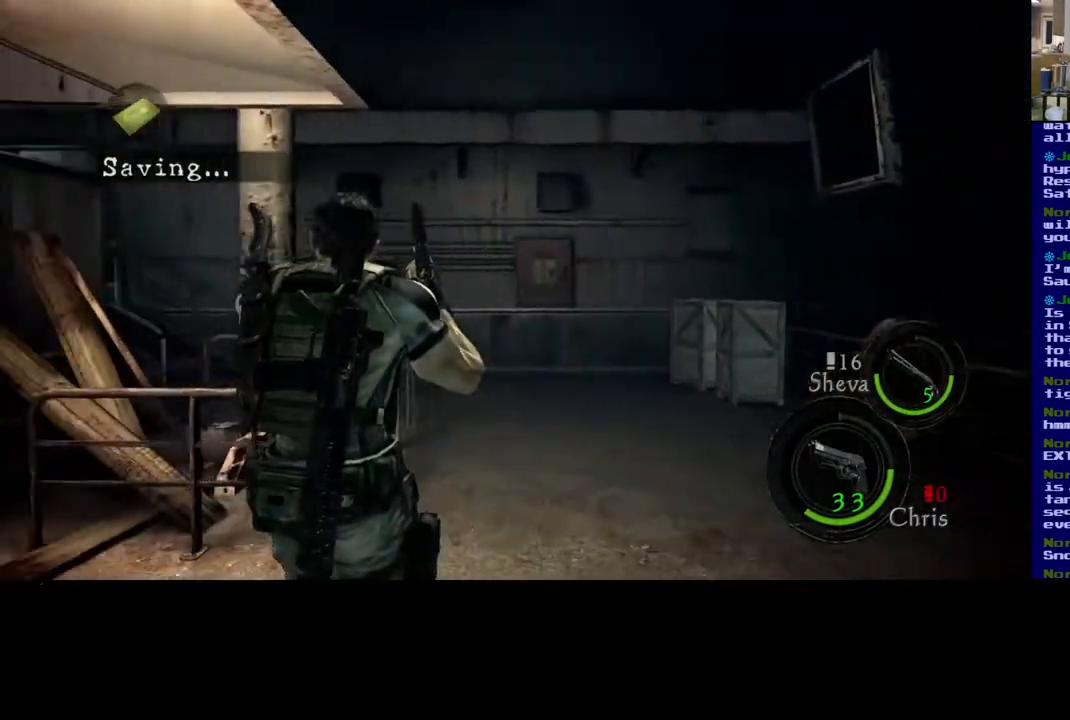
{"buttons": [], "left_stick": "up-right", "right_stick": "left", "events": []}
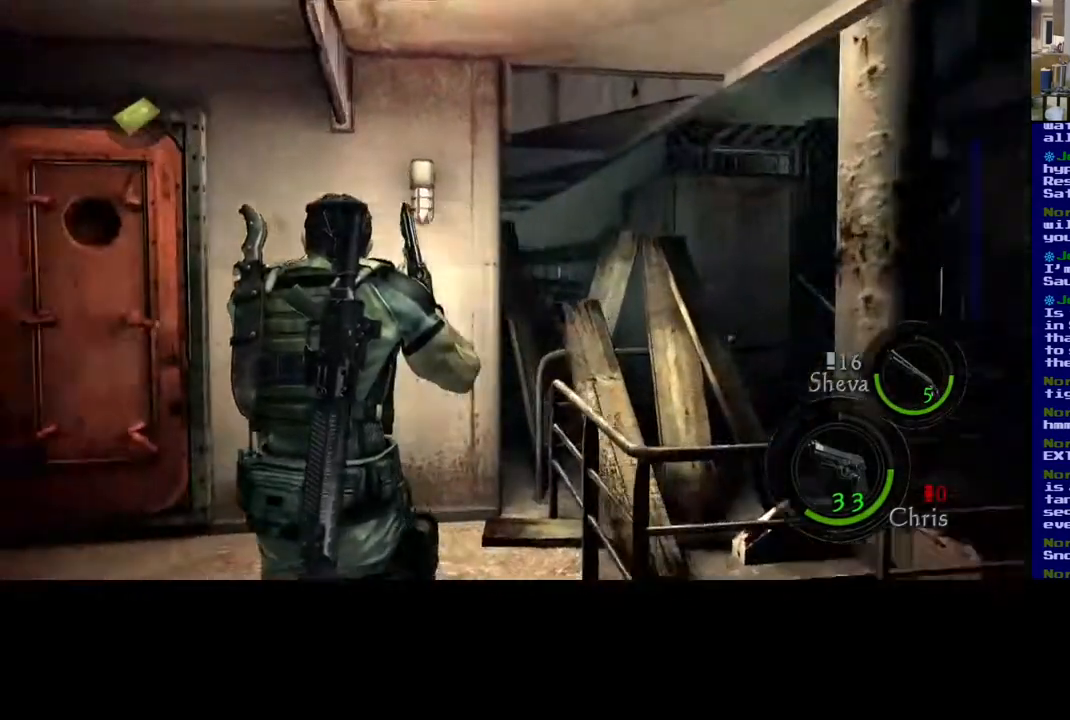
{"buttons": [], "left_stick": "up", "right_stick": "left", "events": [[33, "right_stick", "center"], [233, "right_stick", "left"], [350, "left_stick", "up"]]}
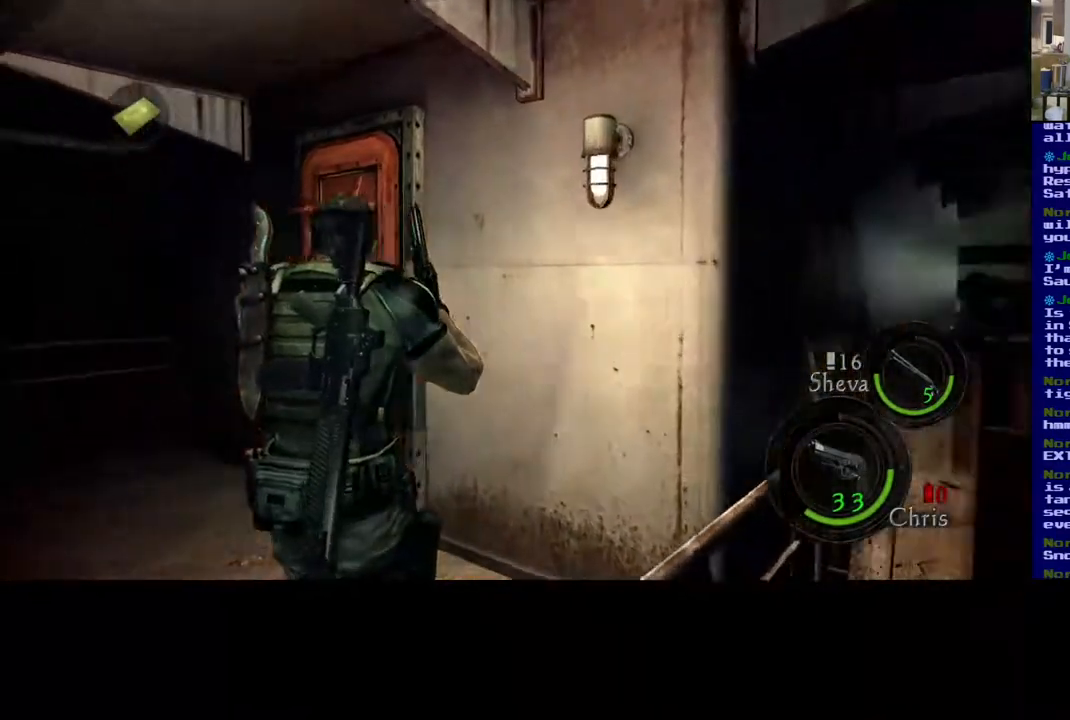
{"buttons": [], "left_stick": "up", "right_stick": "center", "events": [[383, "right_stick", "center"]]}
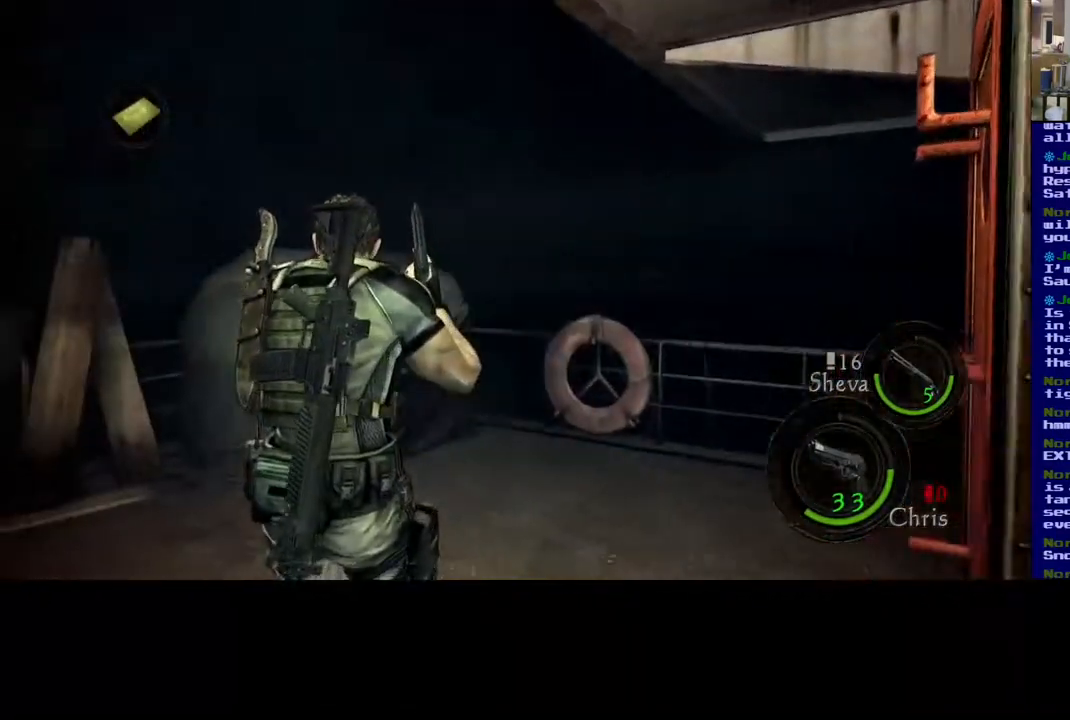
{"buttons": [], "left_stick": "up", "right_stick": "left", "events": [[467, "right_stick", "left"]]}
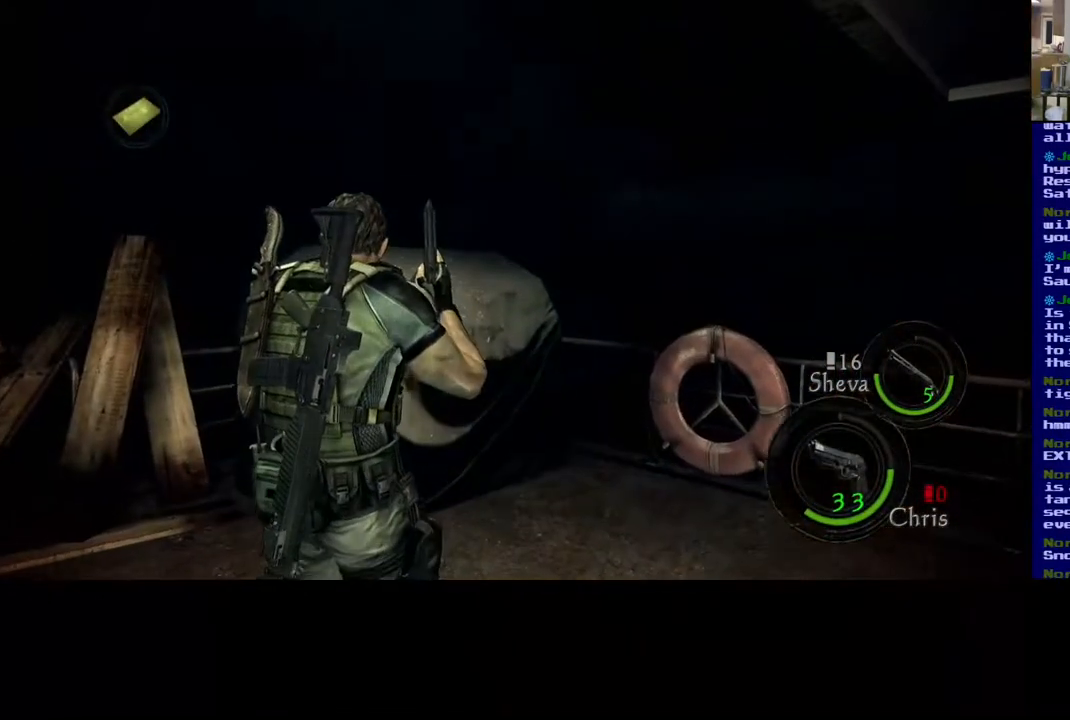
{"buttons": [], "left_stick": "up-right", "right_stick": "left", "events": [[200, "left_stick", "up-right"]]}
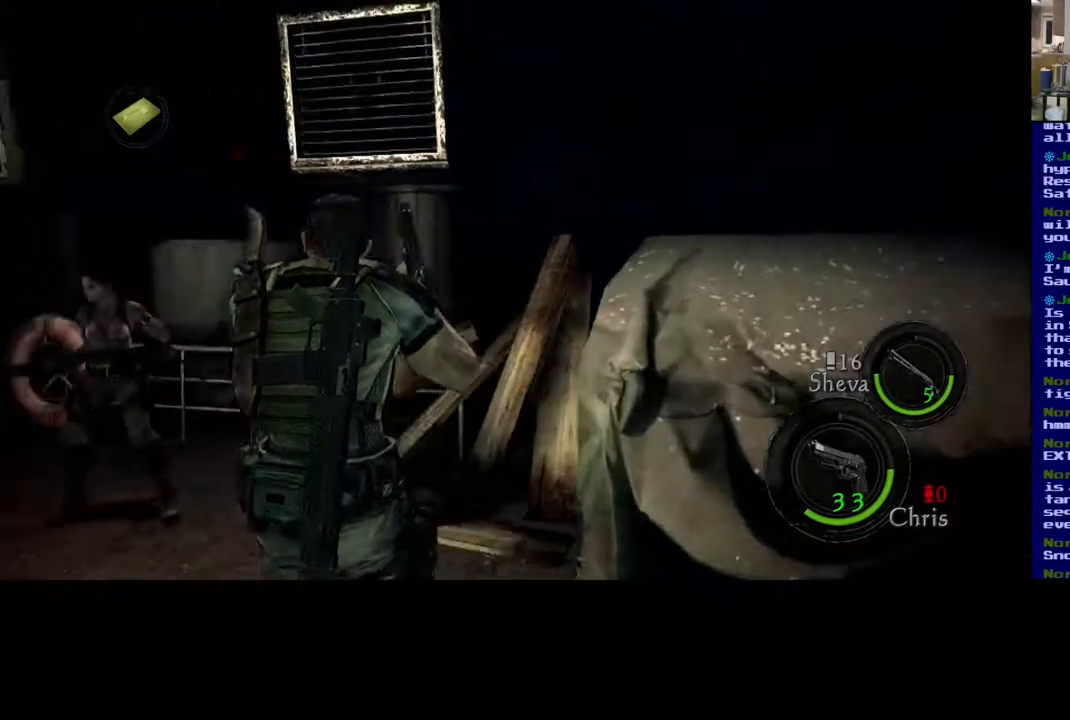
{"buttons": [], "left_stick": "up-right", "right_stick": "center", "events": [[133, "right_stick", "up-left"], [283, "right_stick", "center"]]}
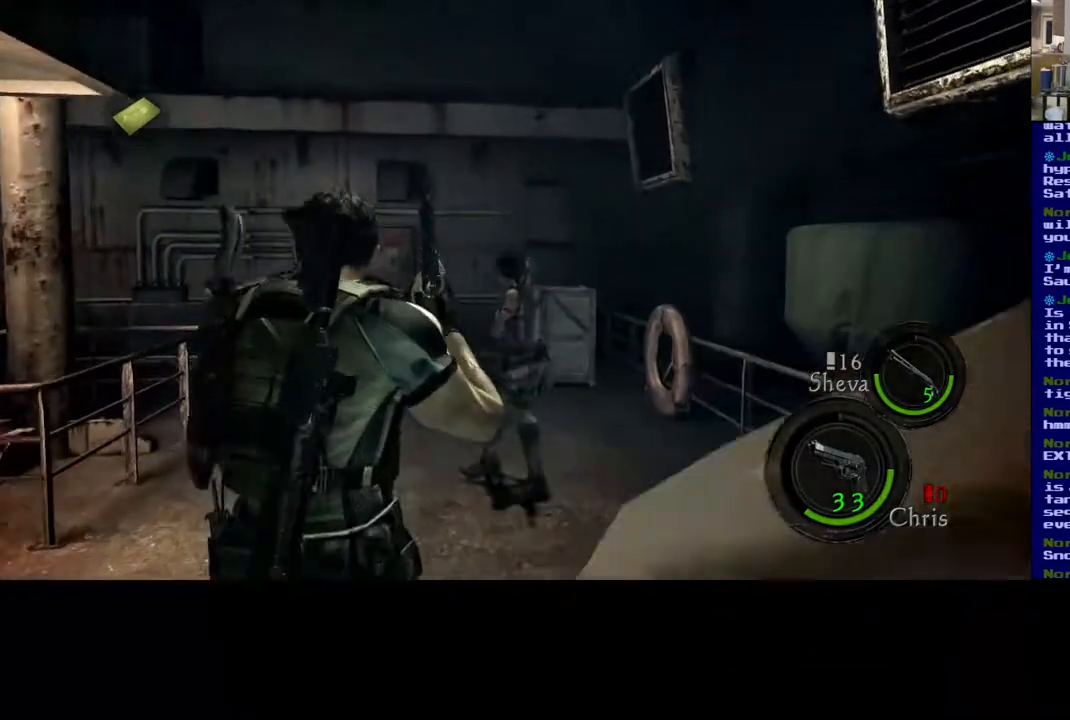
{"buttons": [], "left_stick": "up-right", "right_stick": "left", "events": [[383, "right_stick", "left"]]}
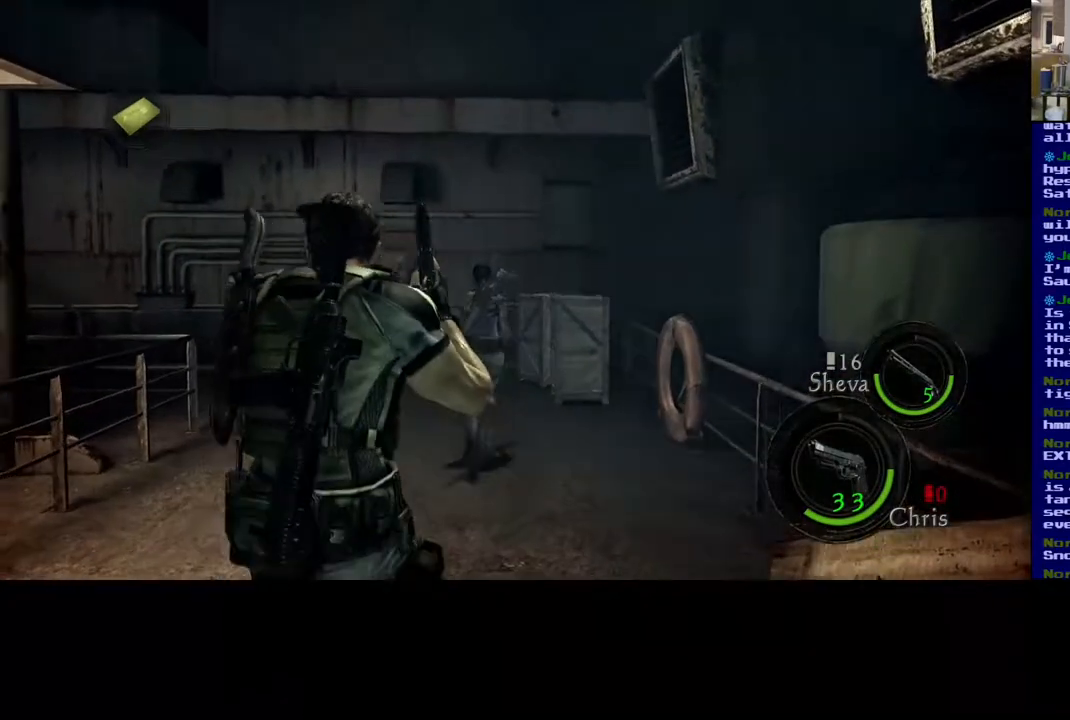
{"buttons": [], "left_stick": "up-right", "right_stick": "center", "events": [[183, "right_stick", "center"]]}
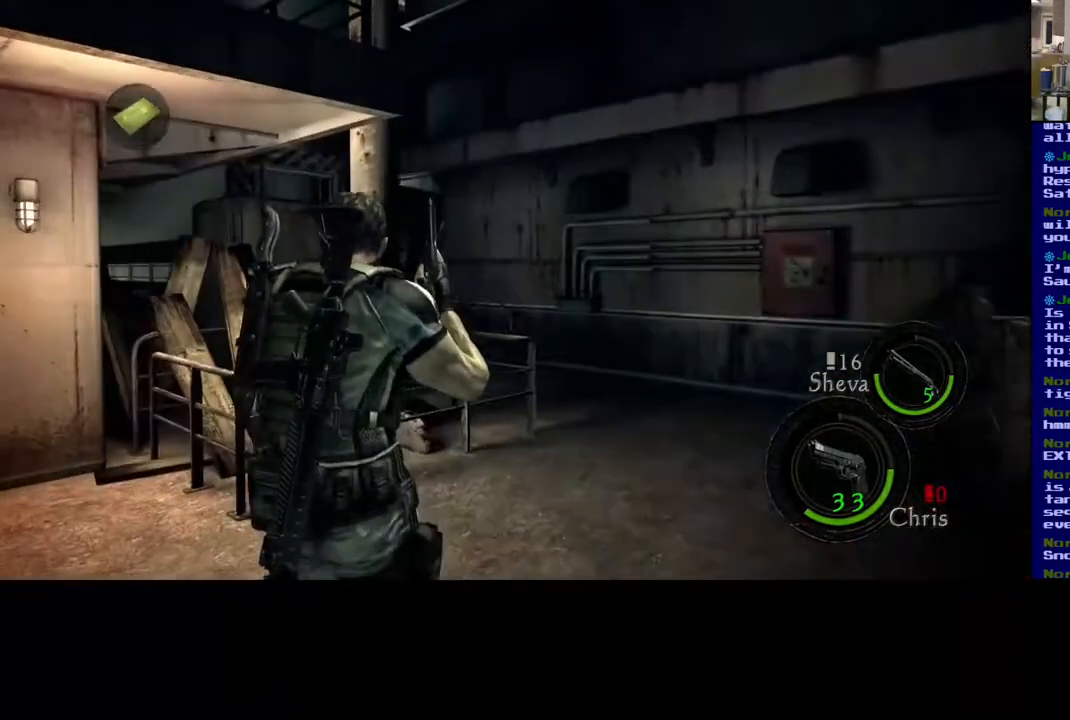
{"buttons": [], "left_stick": "up-right", "right_stick": "center", "events": []}
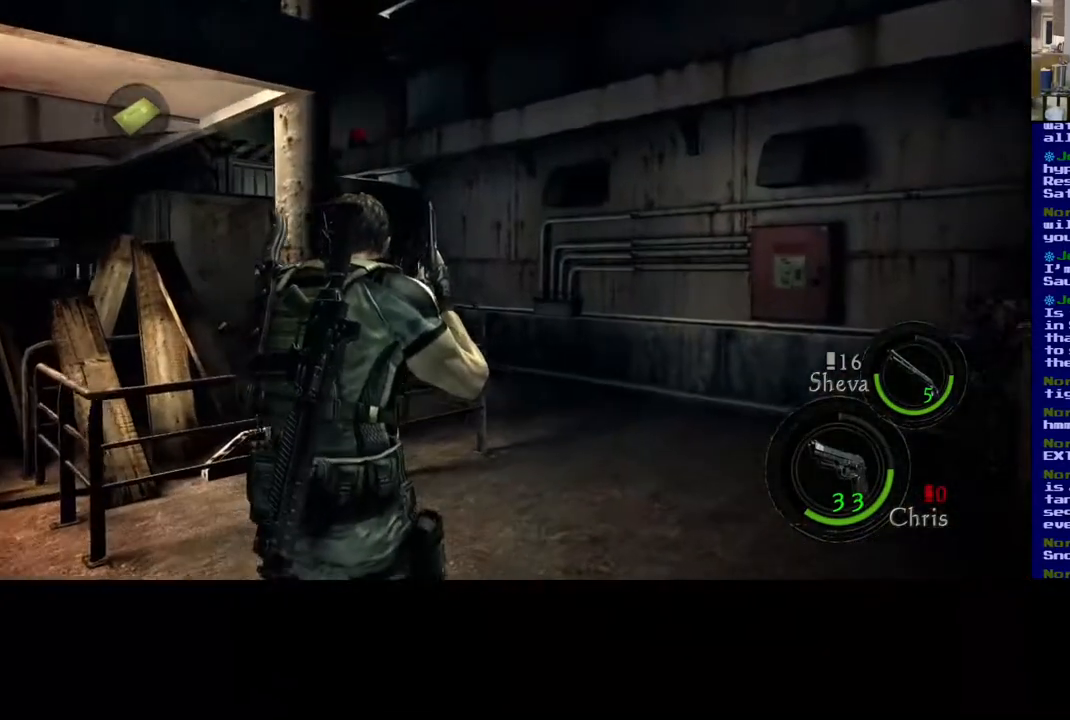
{"buttons": [], "left_stick": "up-right", "right_stick": "center", "events": [[117, "right_stick", "right"], [433, "right_stick", "center"]]}
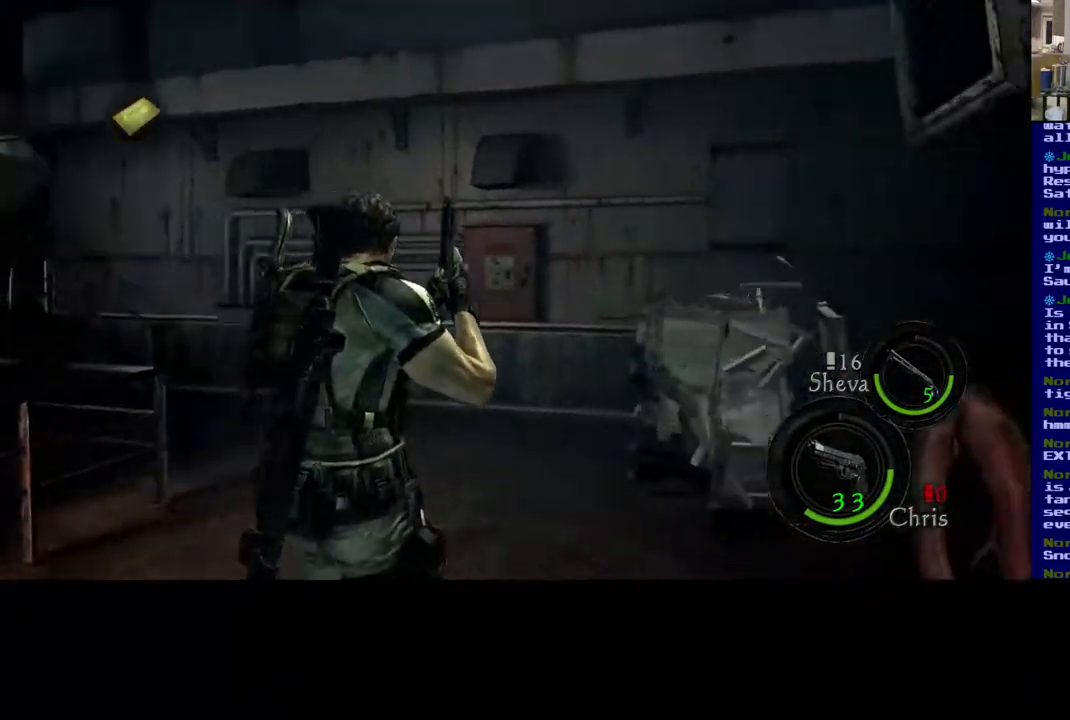
{"buttons": [], "left_stick": "up-right", "right_stick": "down", "events": [[450, "right_stick", "down"]]}
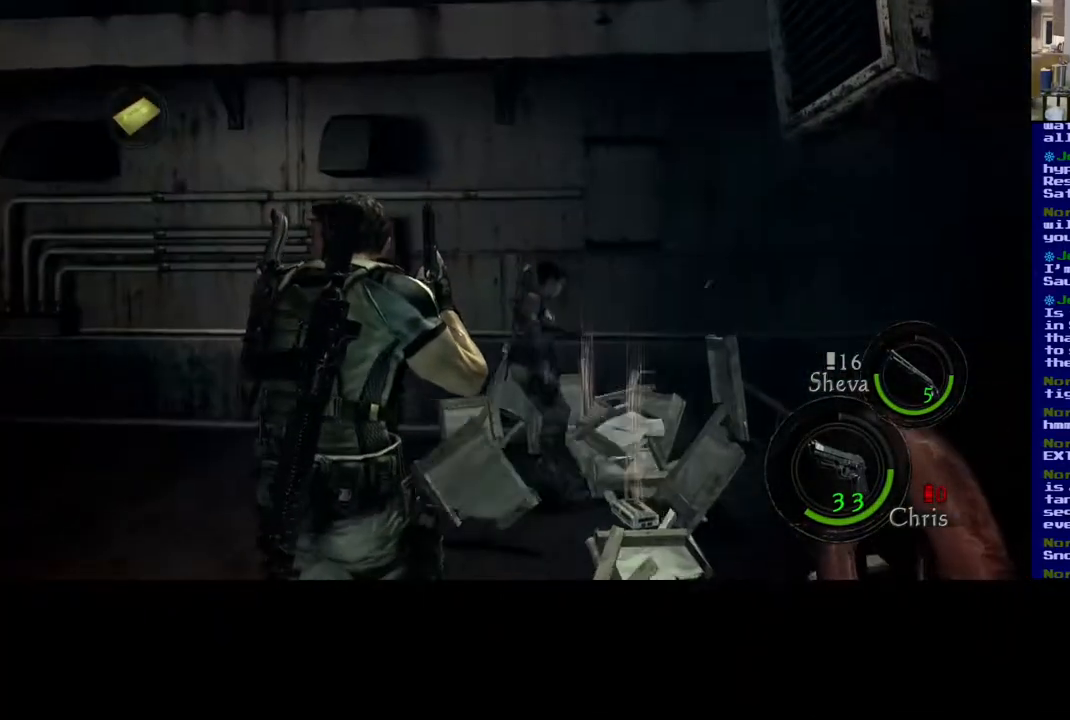
{"buttons": [], "left_stick": "up-right", "right_stick": "center", "events": [[283, "right_stick", "center"]]}
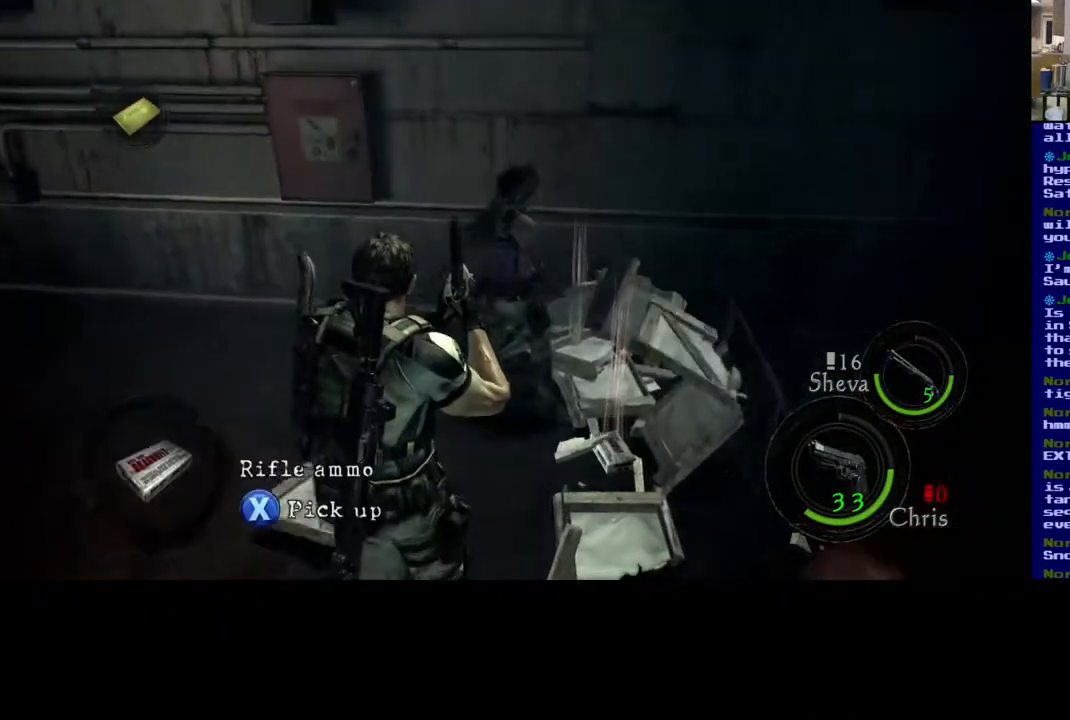
{"buttons": [], "left_stick": "center", "right_stick": "center", "events": [[450, "left_stick", "center"]]}
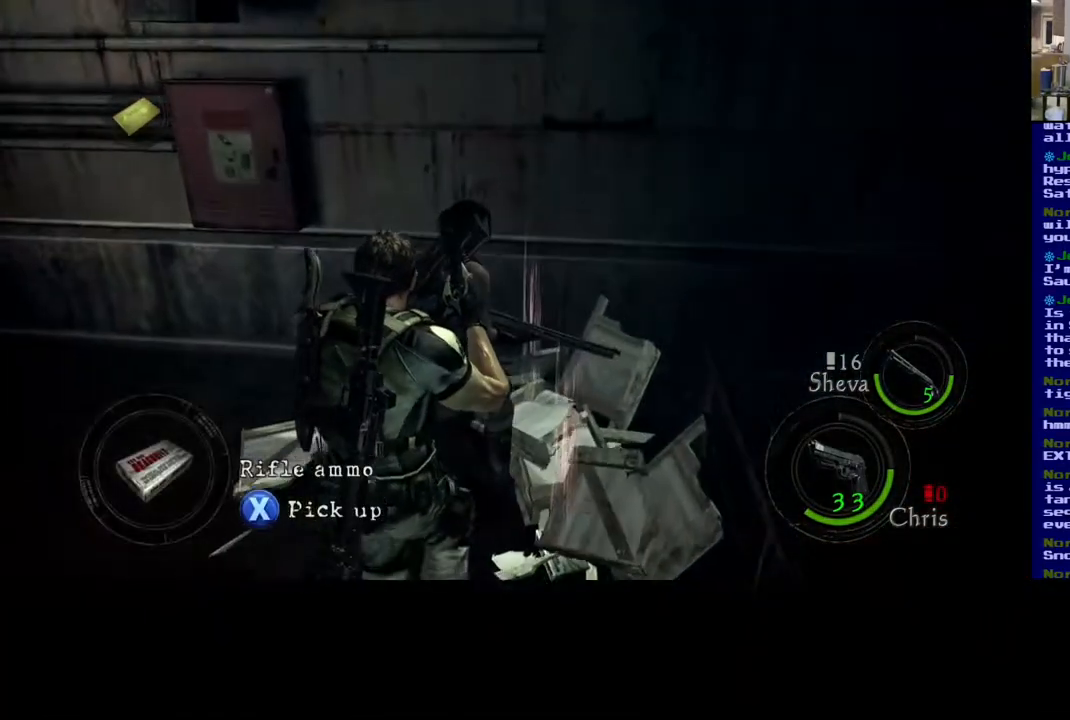
{"buttons": [], "left_stick": "up-left", "right_stick": "center", "events": [[167, "left_stick", "left"], [350, "left_stick", "up-left"]]}